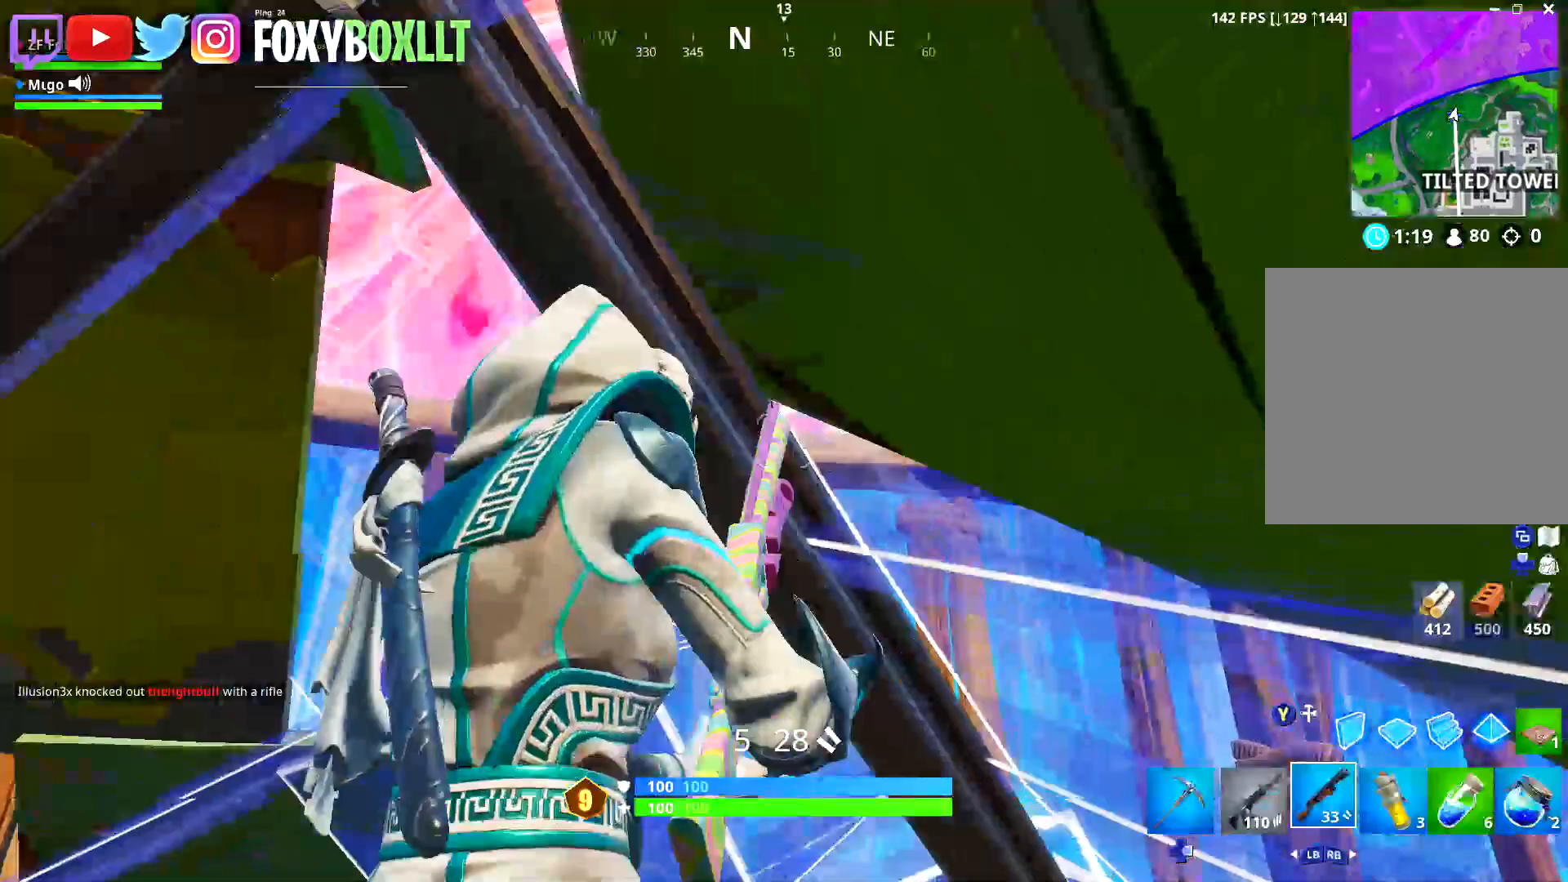
Gameplay with a controller (Xbox layout); each line is a JSON object with the inputs held at the frame after it. "events" lists button and stick changes between this image and that frame as [ms after this image, input, new state], when the widget could be followed in between.
{"buttons": ["R1"], "left_stick": "up-left", "right_stick": "center", "events": [[100, "Y", "down"], [100, "right_stick", "center"], [133, "left_stick", "down"], [217, "Y", "up"], [234, "R1", "down"], [367, "left_stick", "center"], [434, "left_stick", "up-left"]]}
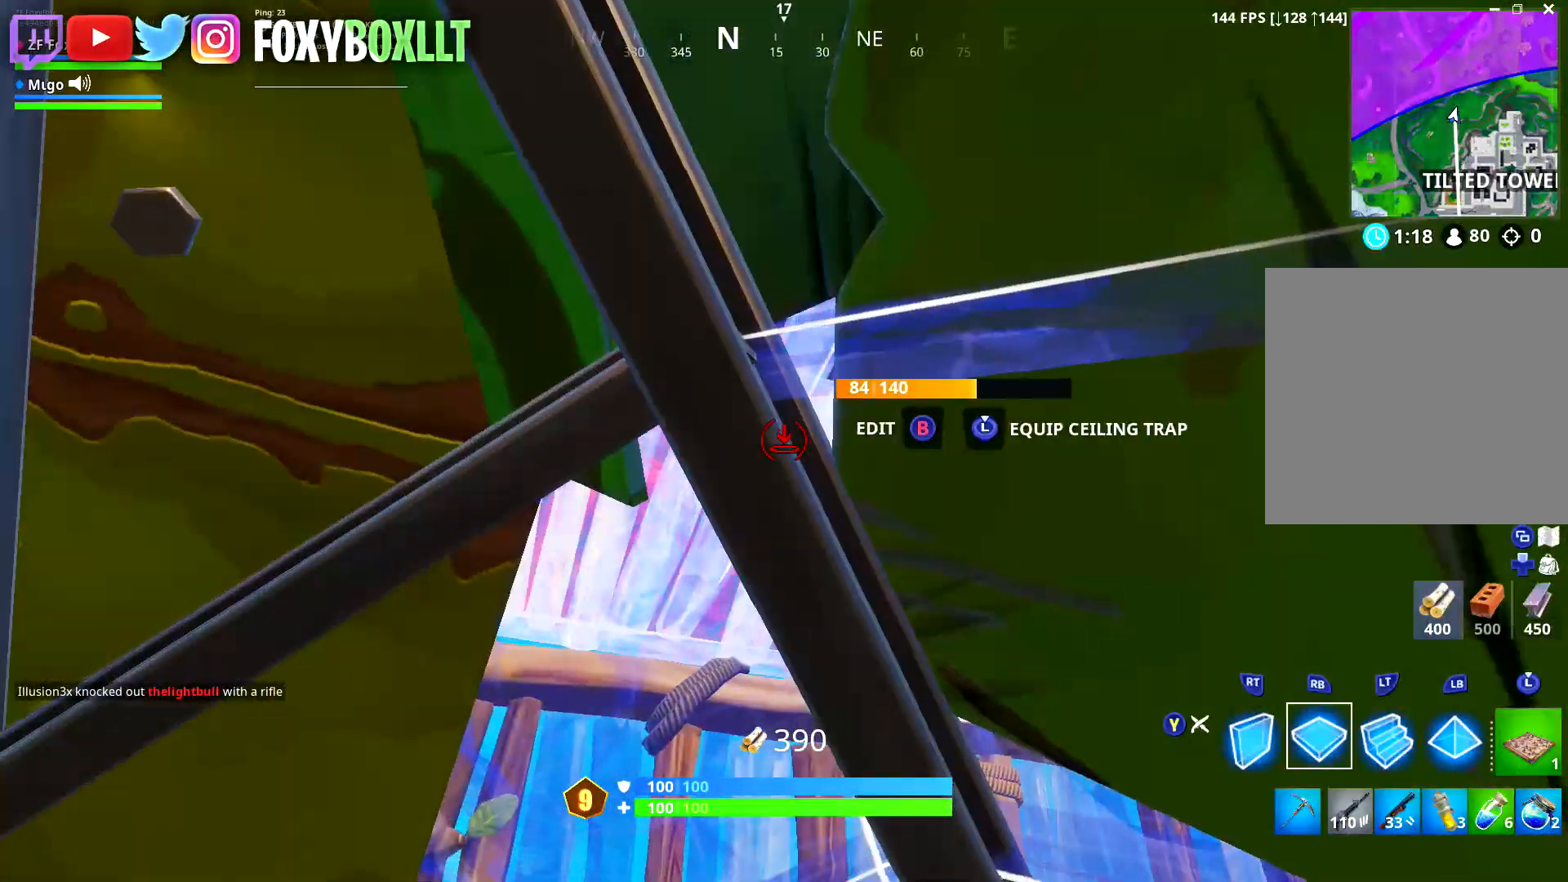
{"buttons": ["R1"], "left_stick": "down", "right_stick": "center", "events": [[67, "right_stick", "right"], [184, "right_stick", "center"], [234, "left_stick", "center"], [351, "left_stick", "down"]]}
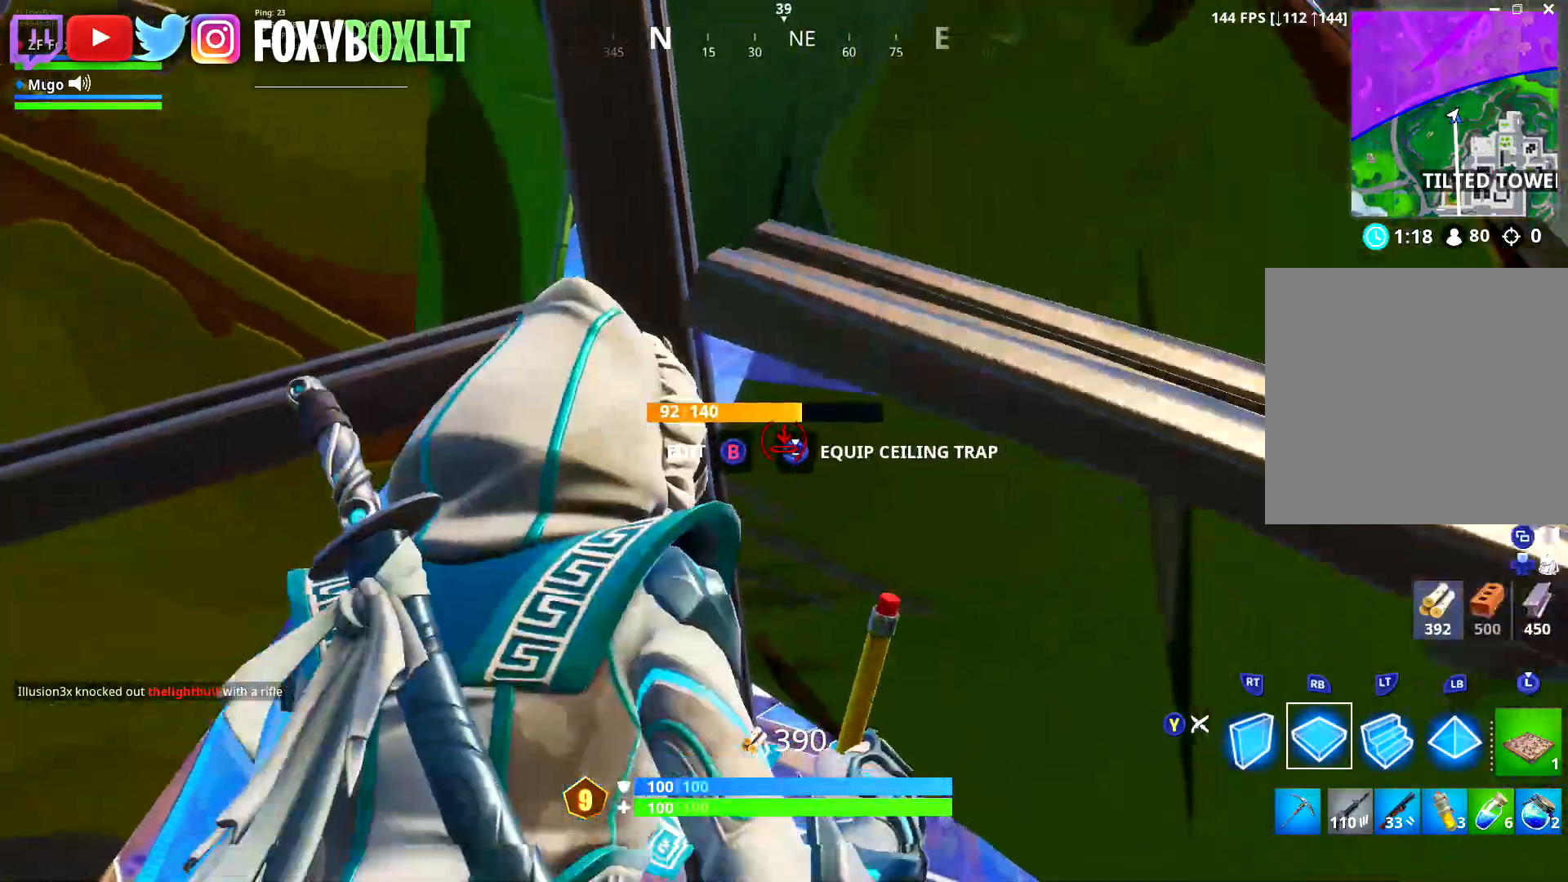
{"buttons": ["R1"], "left_stick": "center", "right_stick": "center", "events": [[83, "left_stick", "center"], [100, "right_stick", "down"], [200, "right_stick", "center"]]}
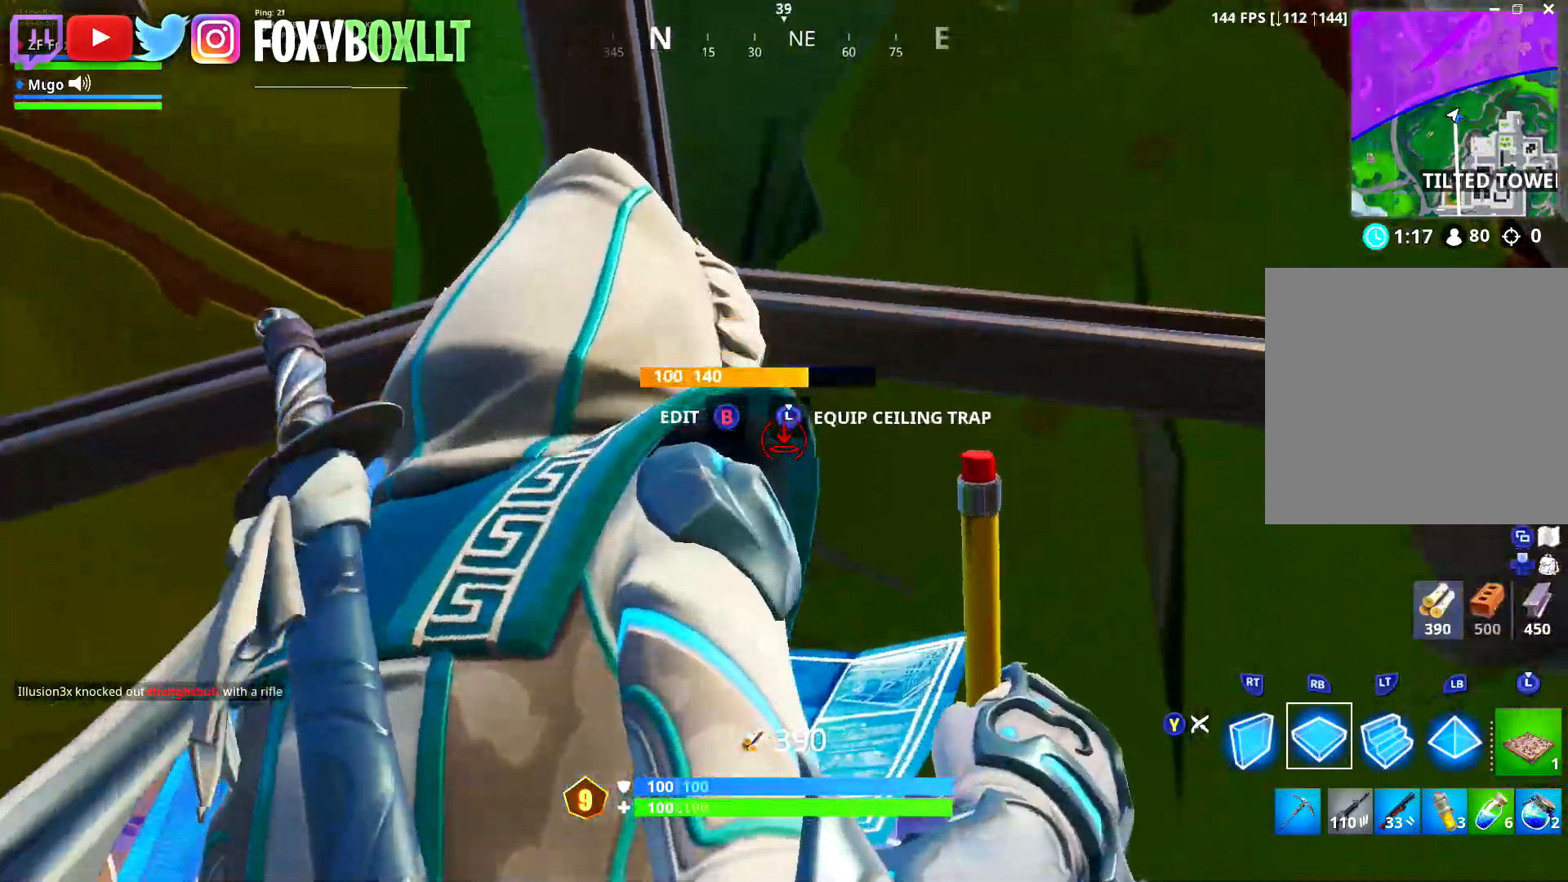
{"buttons": [], "left_stick": "center", "right_stick": "down", "events": [[101, "R1", "up"], [134, "right_stick", "down"], [167, "R1", "down"], [217, "right_stick", "center"], [334, "Y", "down"], [401, "R1", "up"], [418, "Y", "up"], [501, "right_stick", "down"]]}
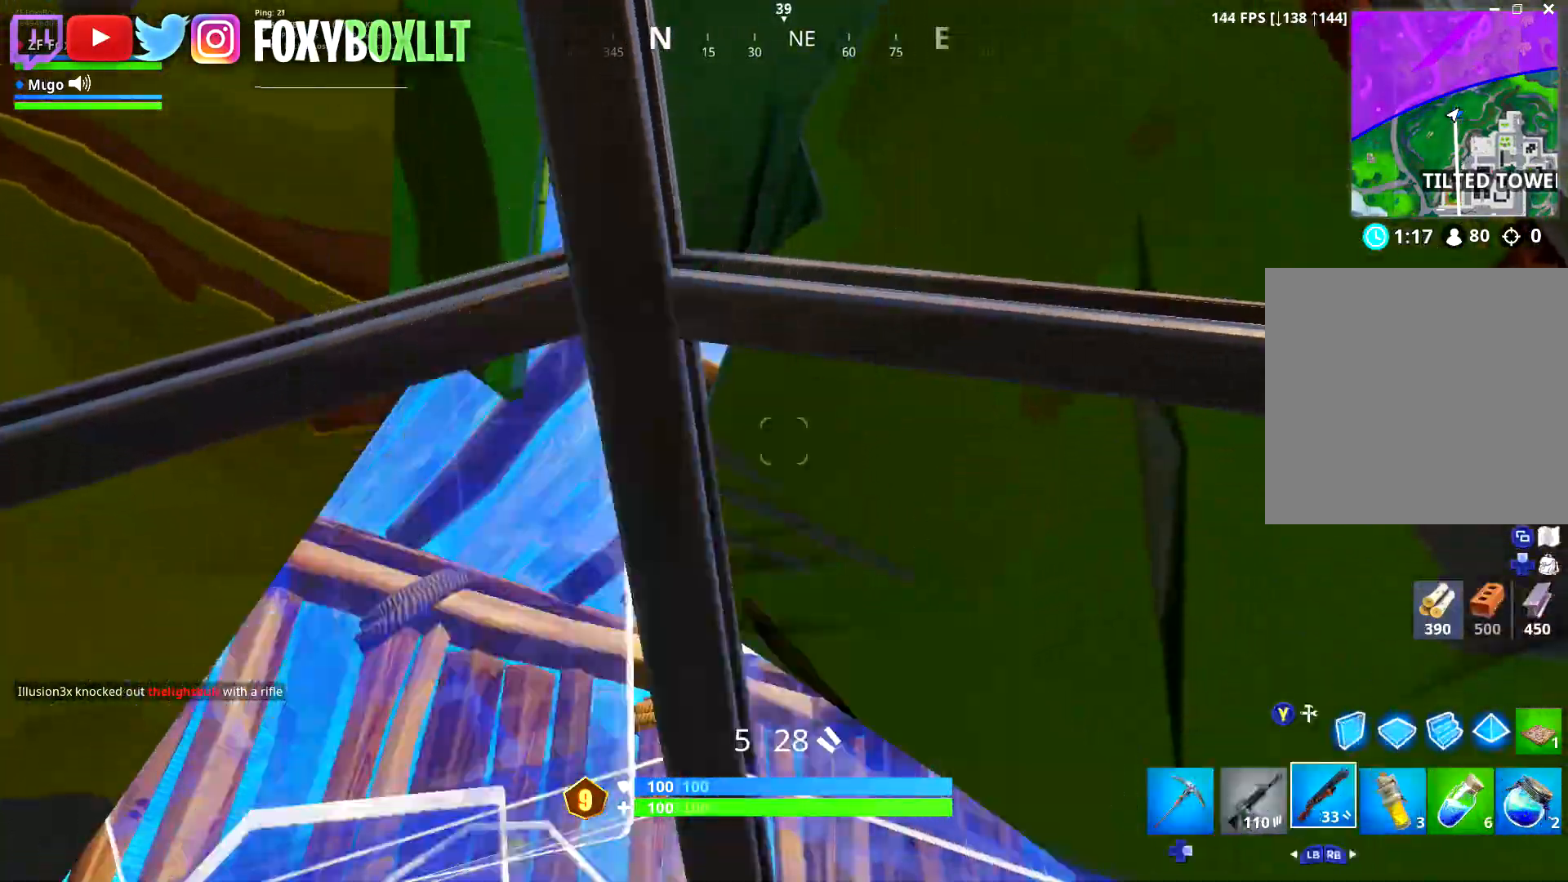
{"buttons": ["Y"], "left_stick": "up-right", "right_stick": "center", "events": [[67, "B", "down"], [83, "right_stick", "center"], [133, "R3", "down"], [150, "B", "up"], [150, "right_stick", "down-left"], [234, "B", "down"], [284, "R3", "up"], [317, "B", "up"], [350, "left_stick", "up"], [367, "right_stick", "center"], [417, "left_stick", "up-right"], [434, "Y", "down"]]}
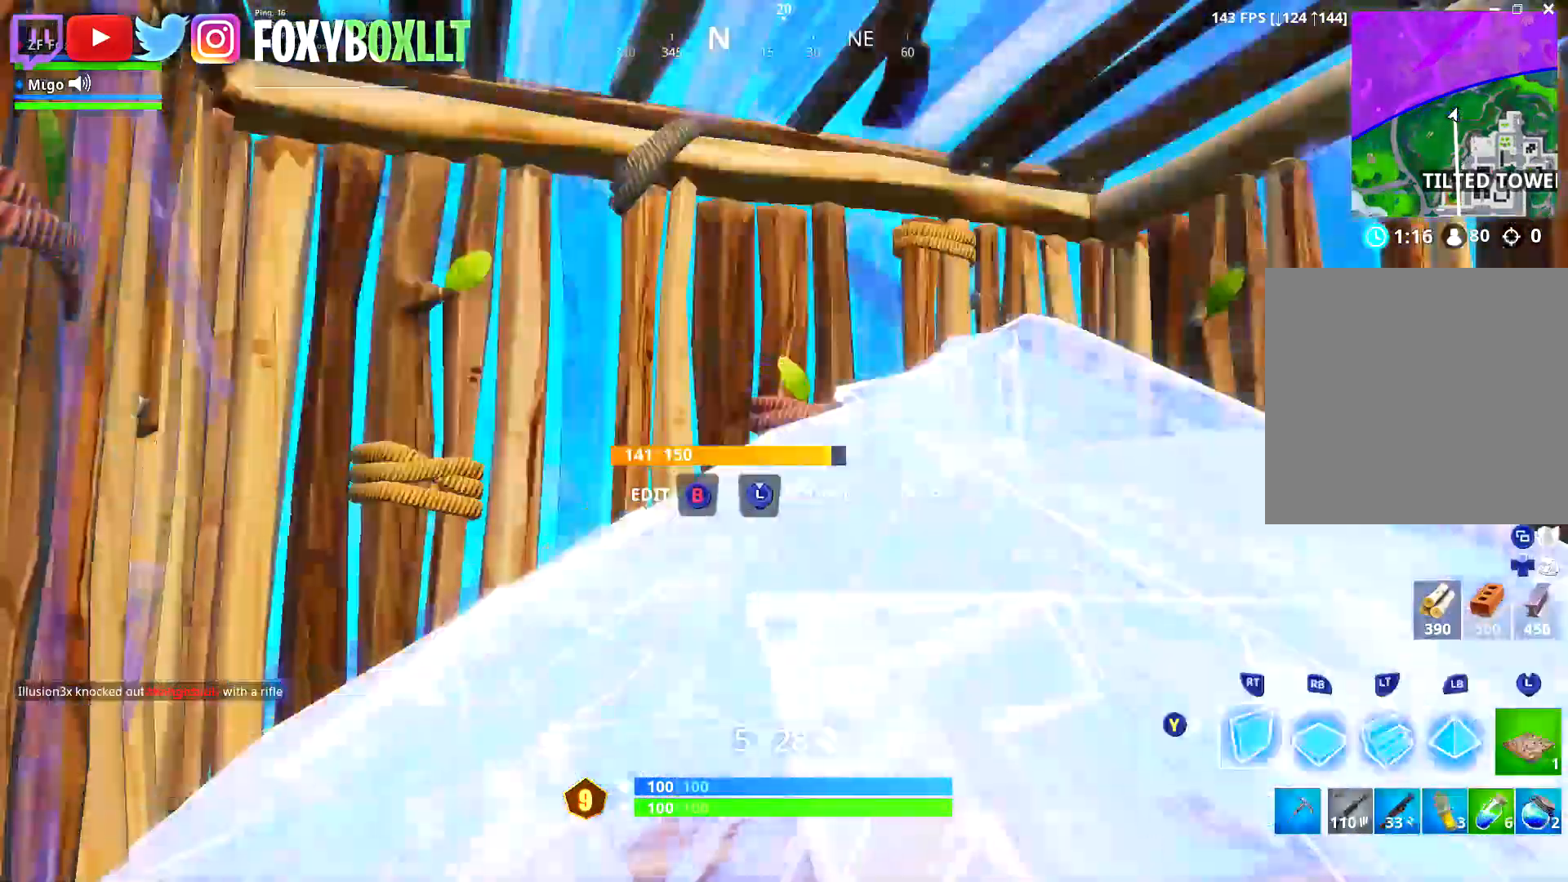
{"buttons": ["R2"], "left_stick": "right", "right_stick": "up-left", "events": [[17, "Y", "up"], [51, "R2", "down"], [51, "right_stick", "down-left"], [201, "left_stick", "right"], [317, "right_stick", "down"], [468, "right_stick", "up-left"]]}
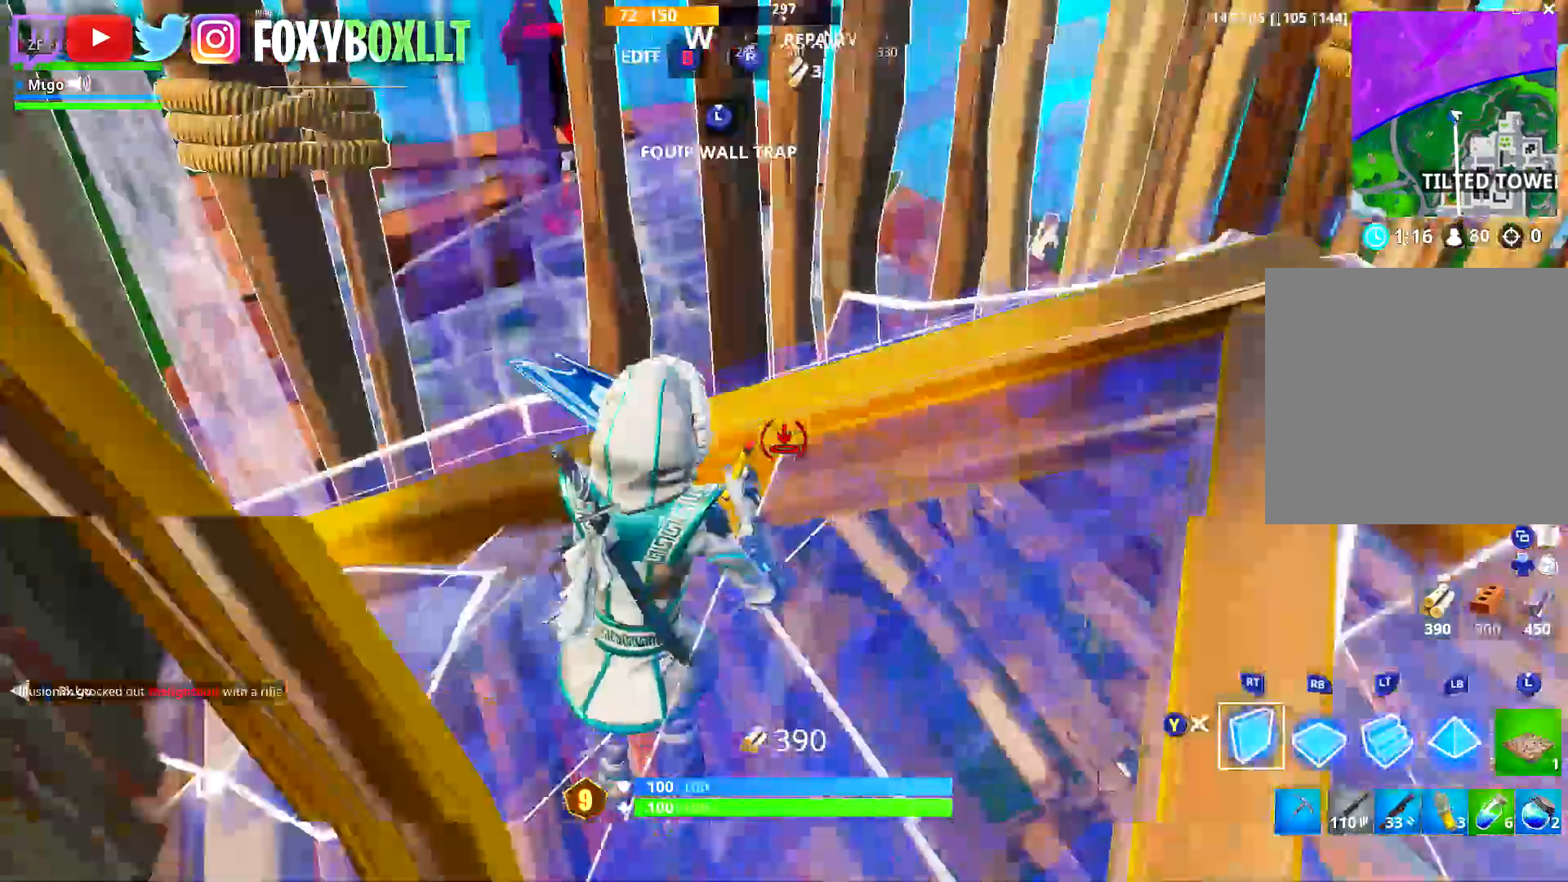
{"buttons": ["A", "R2"], "left_stick": "right", "right_stick": "center", "events": [[83, "right_stick", "center"], [133, "left_stick", "down"], [183, "right_stick", "up"], [200, "left_stick", "down-left"], [317, "right_stick", "center"], [384, "left_stick", "up-left"], [467, "A", "down"], [467, "left_stick", "right"]]}